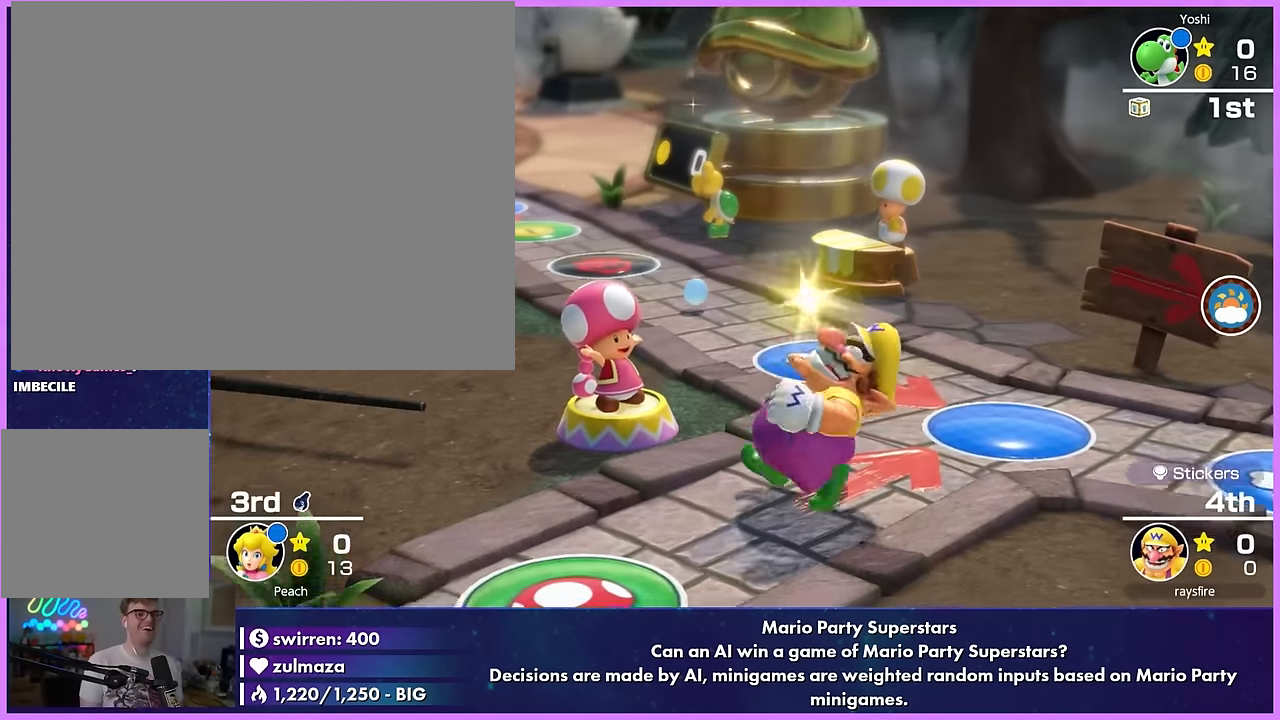
Gameplay with a controller (Nintendo layout); each line is a JSON object with the inputs held at the frame after it. "events" lists button and stick changes between this image and that frame as [ms after this image, input, new state], when the widget could be followed in between. Not read: L3 R3 right_stick.
{"buttons": ["A"], "left_stick": "center", "events": [[83, "A", "down"], [233, "A", "up"], [467, "A", "down"]]}
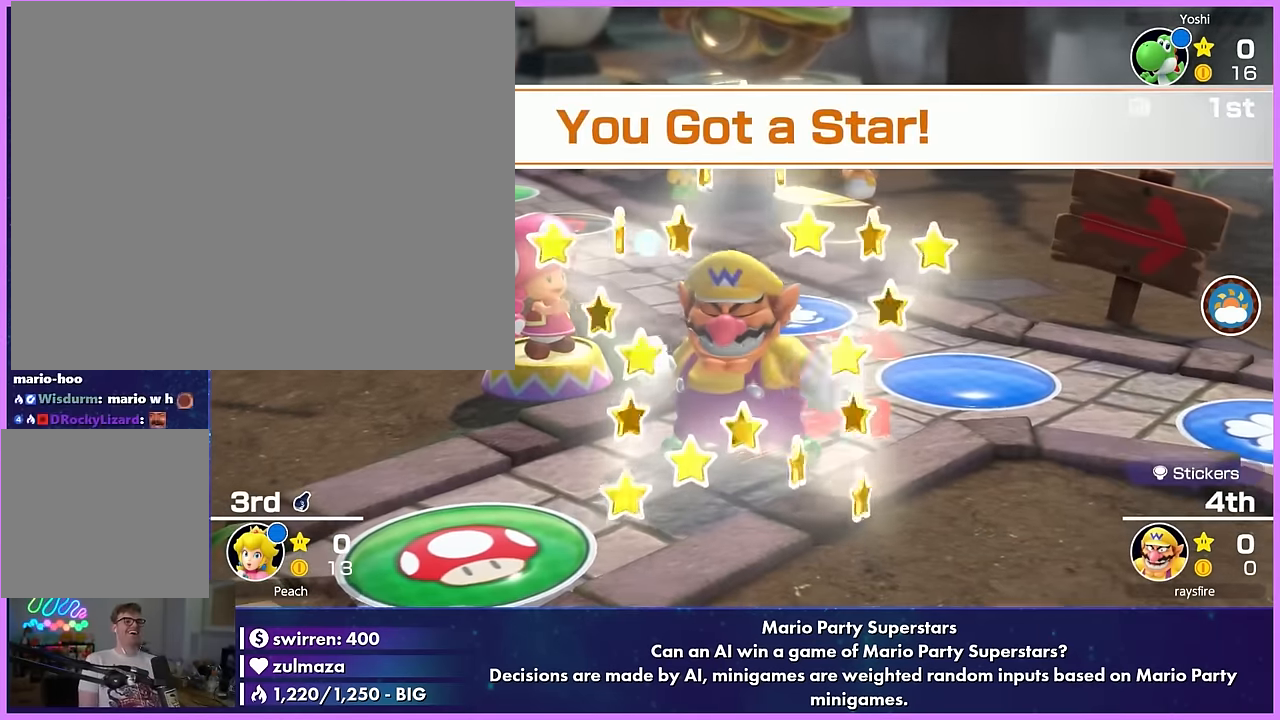
{"buttons": [], "left_stick": "center", "events": [[117, "A", "up"], [300, "A", "down"], [467, "A", "up"]]}
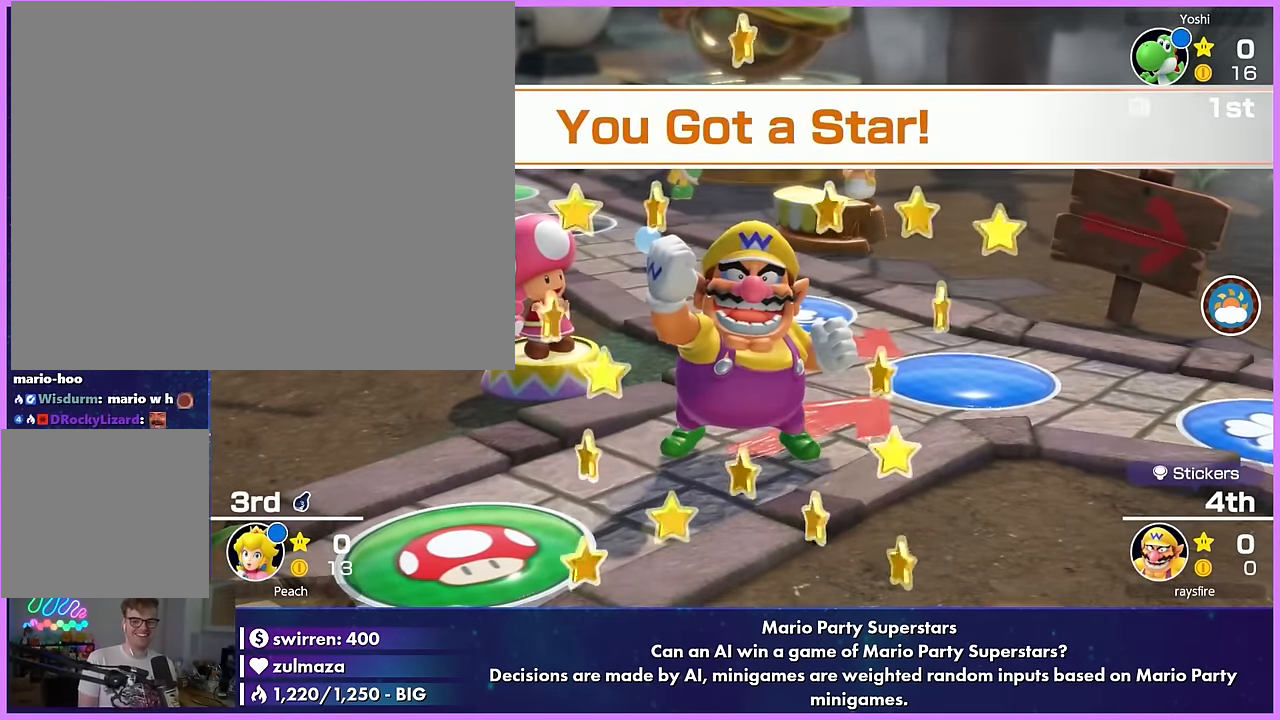
{"buttons": ["A"], "left_stick": "center", "events": [[117, "A", "down"], [217, "A", "up"], [383, "A", "down"]]}
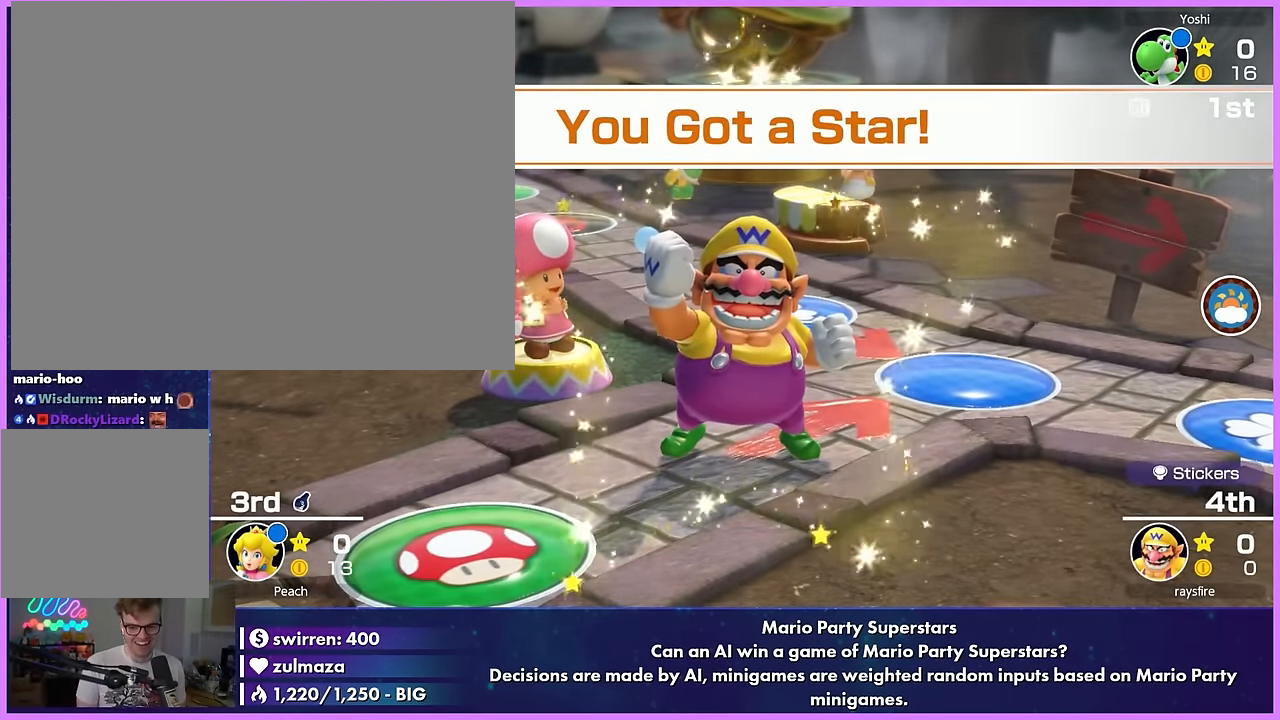
{"buttons": ["A"], "left_stick": "center", "events": [[50, "A", "up"], [150, "A", "down"], [283, "A", "up"], [433, "A", "down"]]}
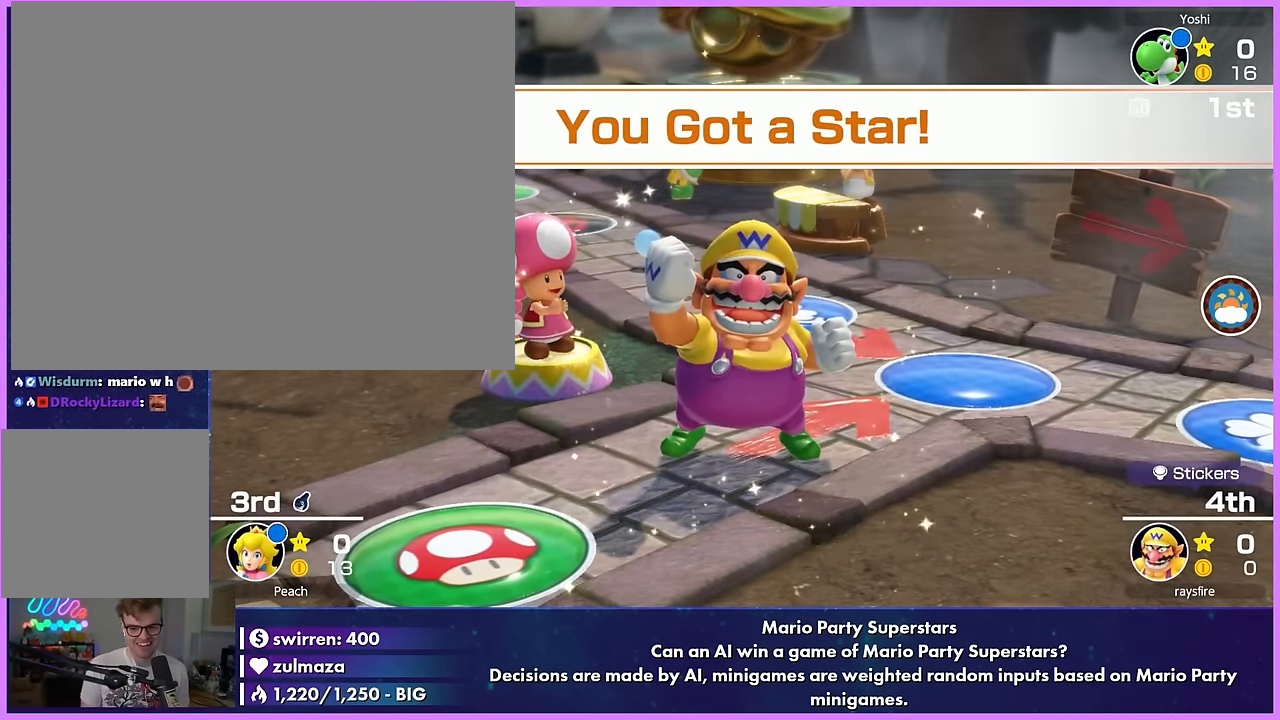
{"buttons": [], "left_stick": "center", "events": [[100, "A", "up"], [217, "A", "down"], [383, "A", "up"]]}
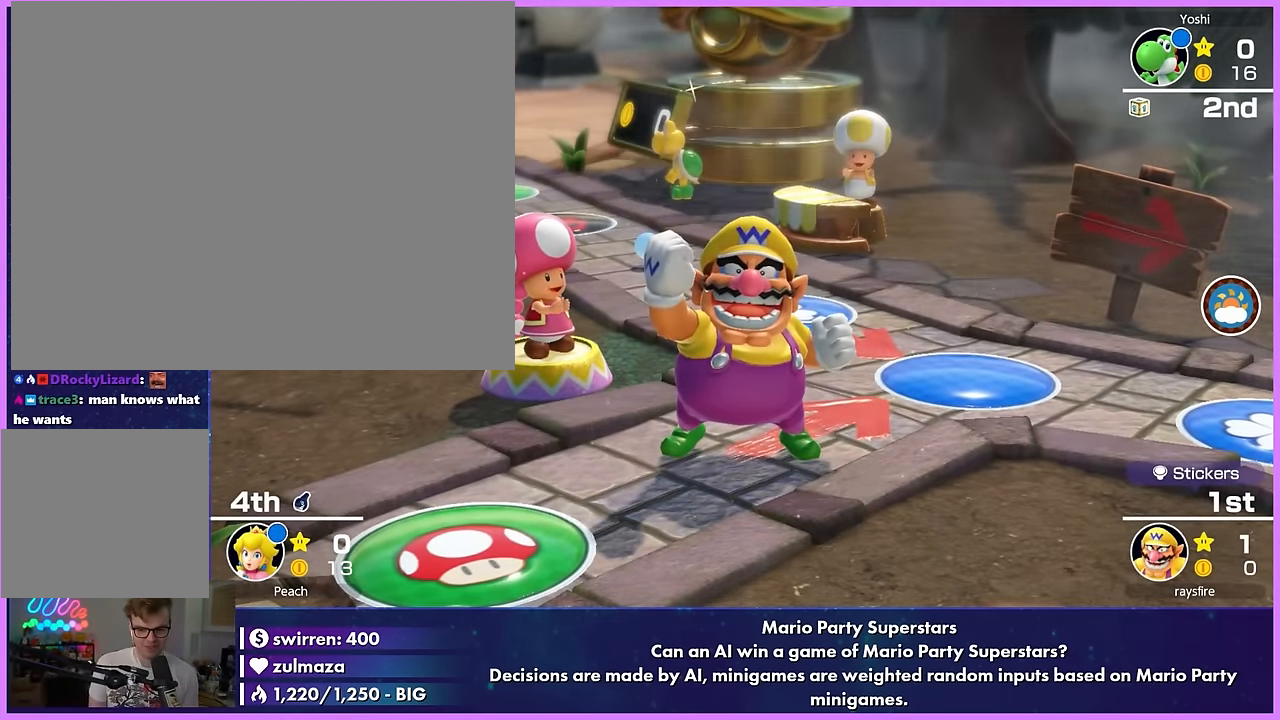
{"buttons": ["A"], "left_stick": "center", "events": [[50, "A", "down"], [167, "A", "up"], [300, "A", "down"]]}
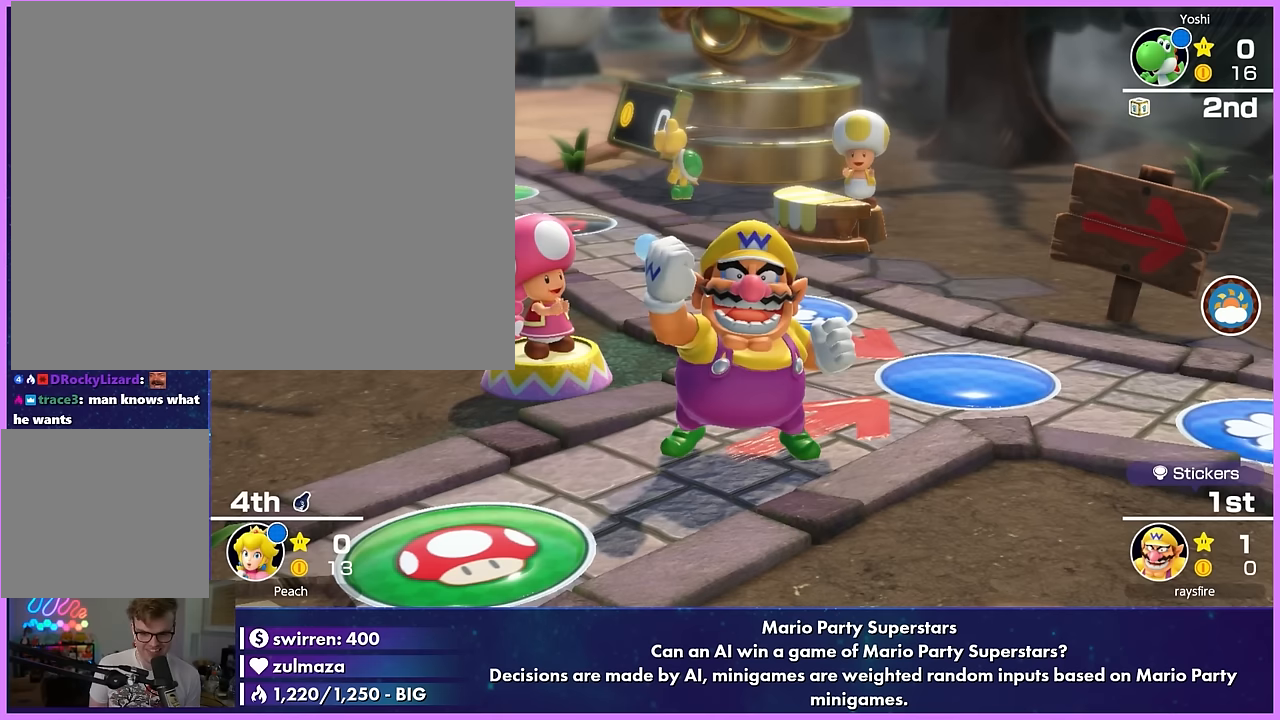
{"buttons": ["A"], "left_stick": "center", "events": [[33, "A", "up"], [183, "A", "down"], [350, "A", "up"], [467, "A", "down"]]}
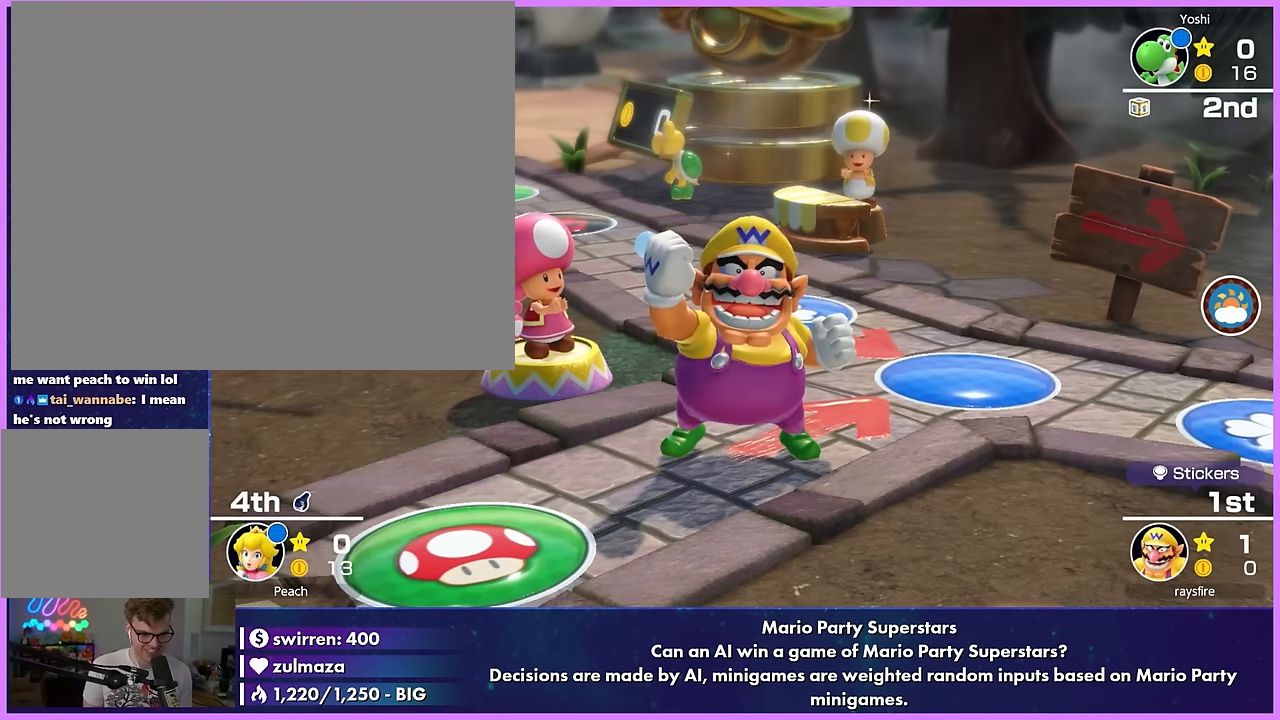
{"buttons": ["A"], "left_stick": "center", "events": [[183, "A", "up"], [367, "A", "down"]]}
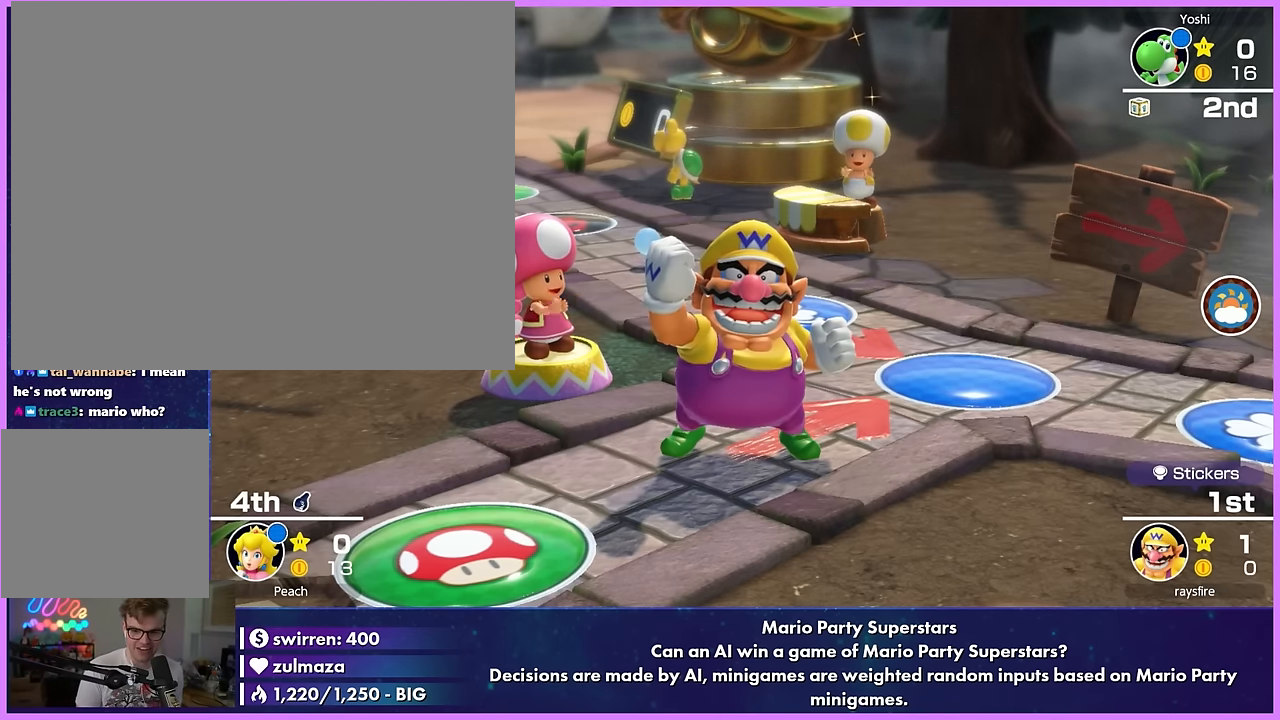
{"buttons": ["A"], "left_stick": "center", "events": [[17, "A", "up"], [200, "A", "down"], [383, "A", "up"], [467, "A", "down"]]}